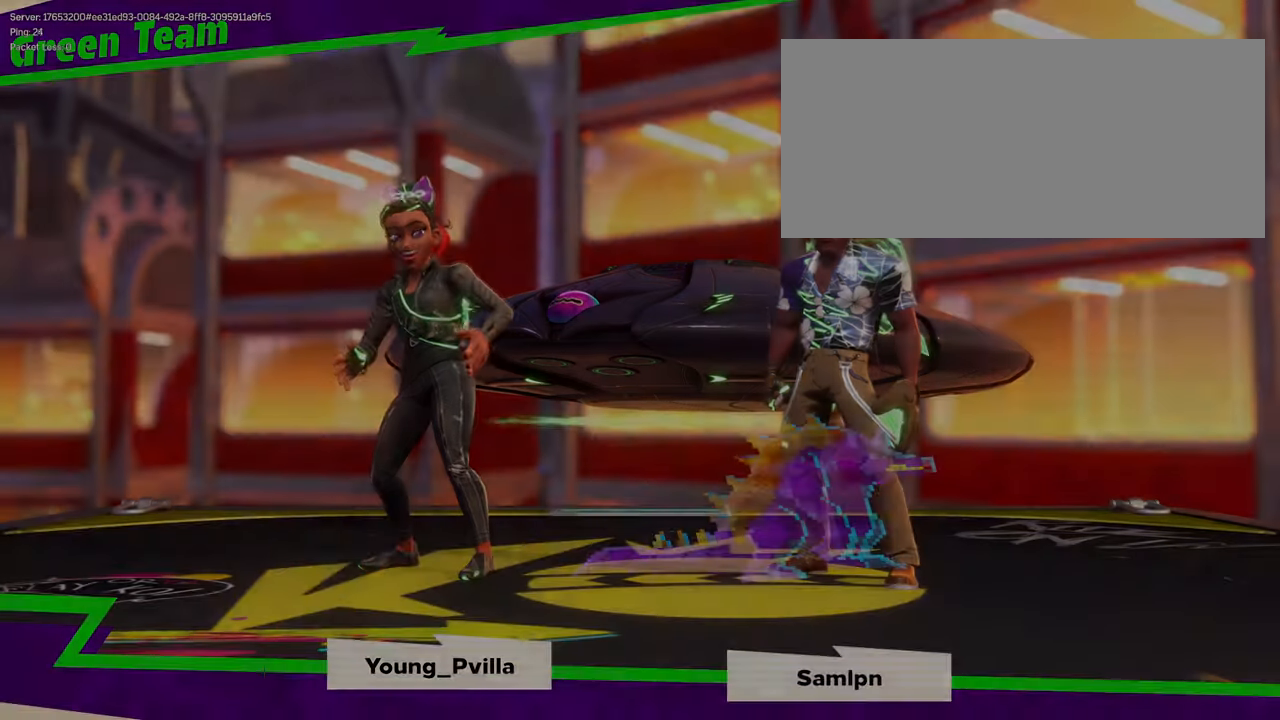
Gameplay with keyboard and mouse; each line is a JSON object with the keys and mouse buttons held at the frame after it. "events" lists presses ("down") and releases ("up") of "a", "alt", "ctrl", "d", "e", "f", "q", "r", "s", "shift", "space", "w", "mouse_left", "mouse_wheel", "mouse_right", "mouse_mb4" and "mouse_mb5" between this image and that frame as [ms after this image, input, new state], when the widget could be followed in between. "mouse_left", "mouse_wheel", "mouse_right", "mouse_mb4", "mouse_mb5" = the "left", "wheel", "right", "mb4", "mb5" buttons of the "mouse" list. No other keys are recorded. "wheel" means that the mouse wheel is clicked or scrolled. Mouse movement is not recorded.
{"keys": ["shift", "w"], "mouse": [], "events": [[500, "shift", "down"], [500, "w", "down"]]}
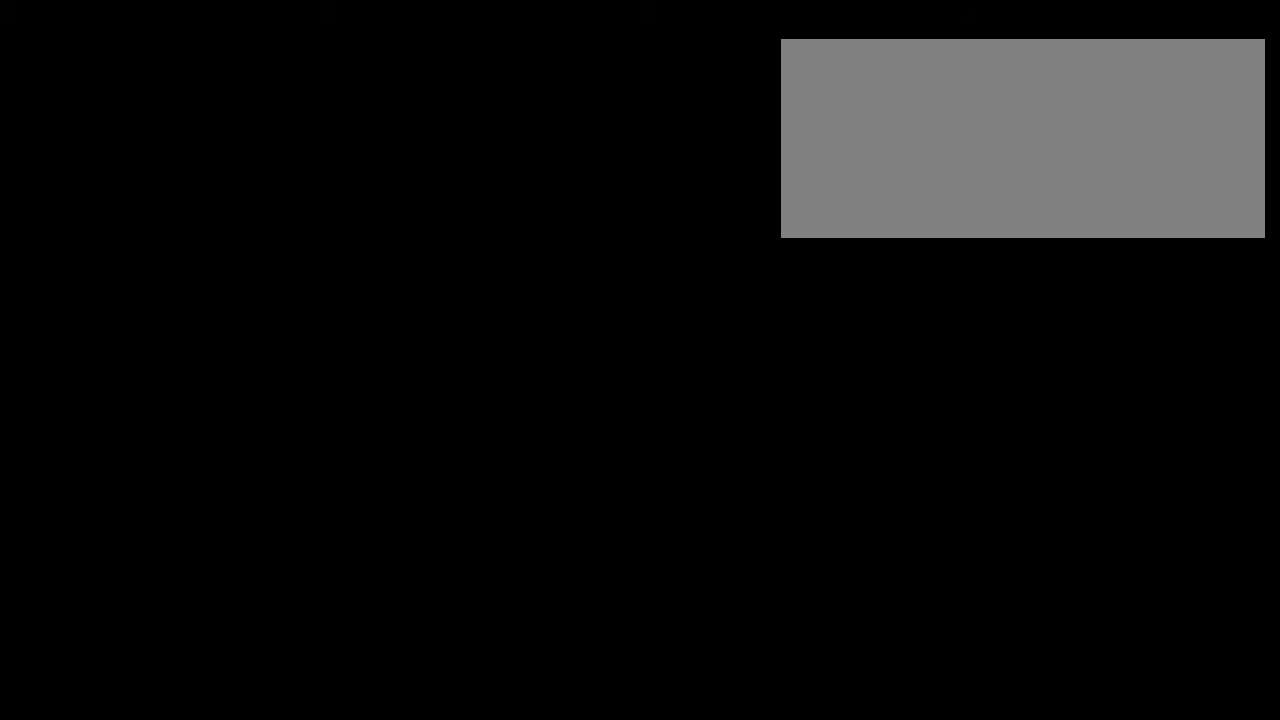
{"keys": ["w"], "mouse": [], "events": [[117, "shift", "up"], [217, "shift", "down"], [333, "shift", "up"], [400, "shift", "down"], [500, "shift", "up"]]}
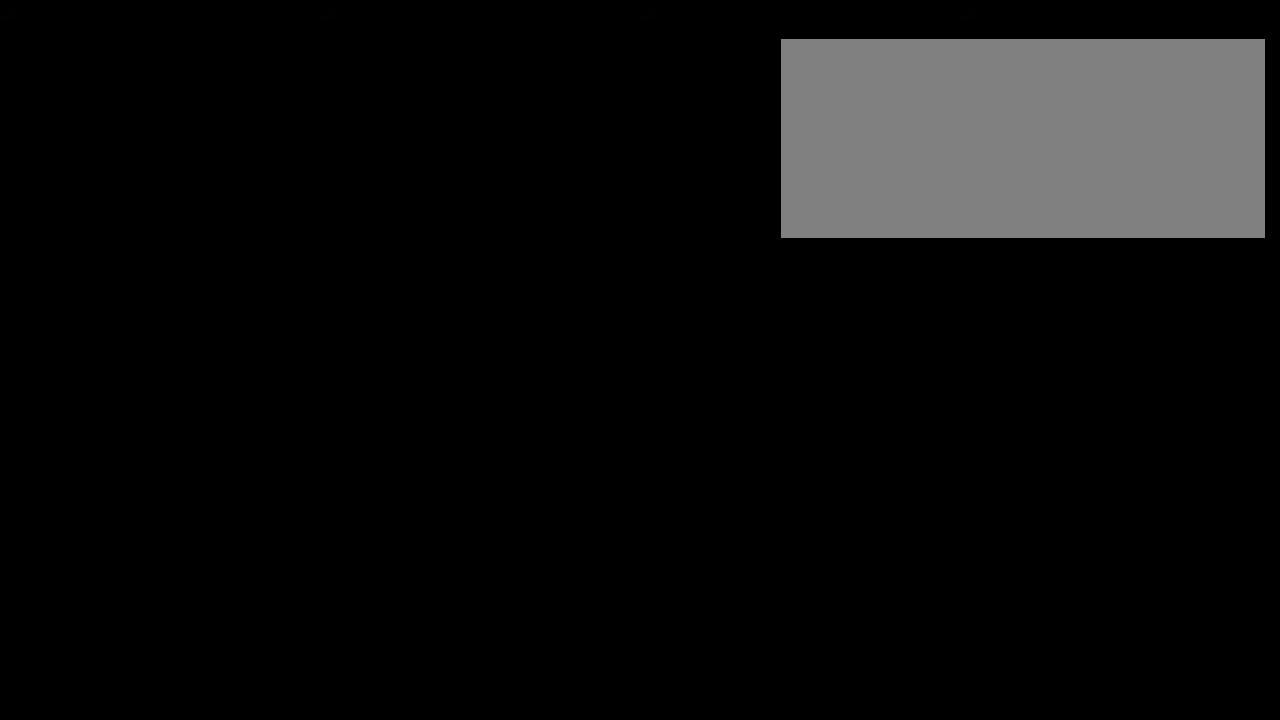
{"keys": ["shift", "w"], "mouse": [], "events": [[83, "shift", "down"], [167, "shift", "up"], [267, "shift", "down"], [333, "shift", "up"], [433, "shift", "down"]]}
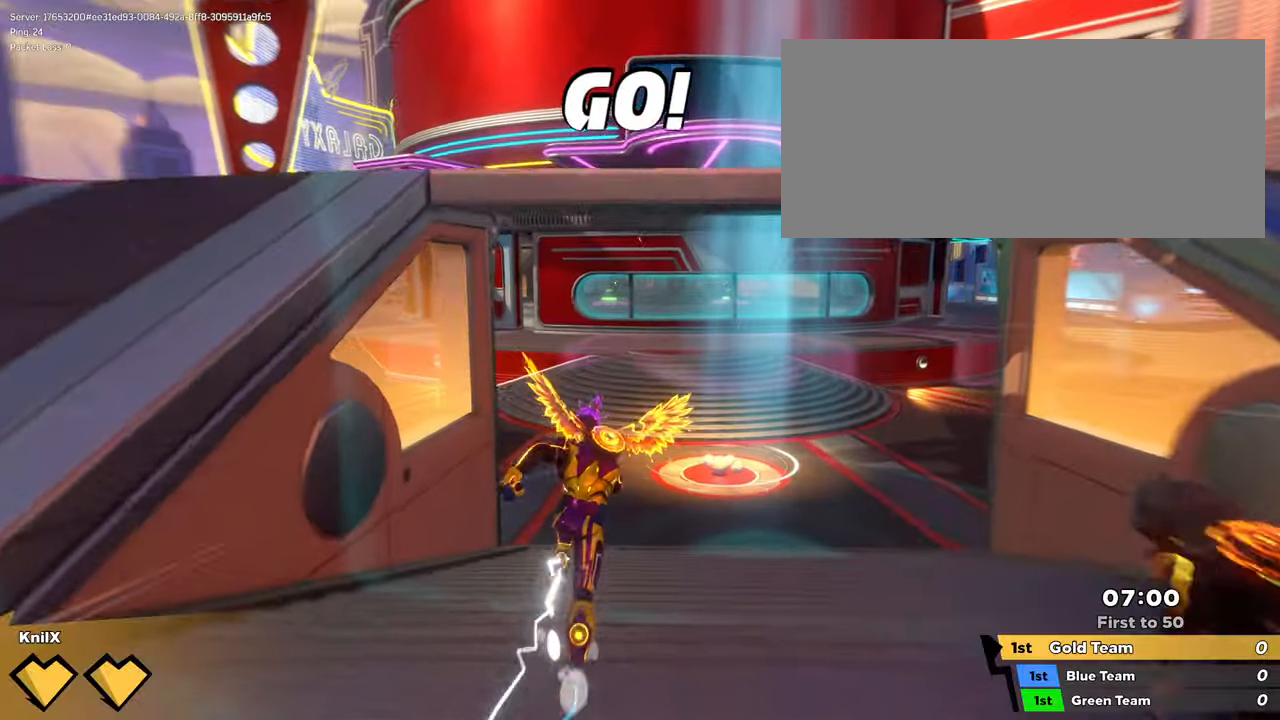
{"keys": ["shift", "w"], "mouse": [], "events": [[150, "shift", "up"], [200, "q", "down"], [250, "shift", "down"], [317, "shift", "up"], [333, "q", "up"], [433, "shift", "down"]]}
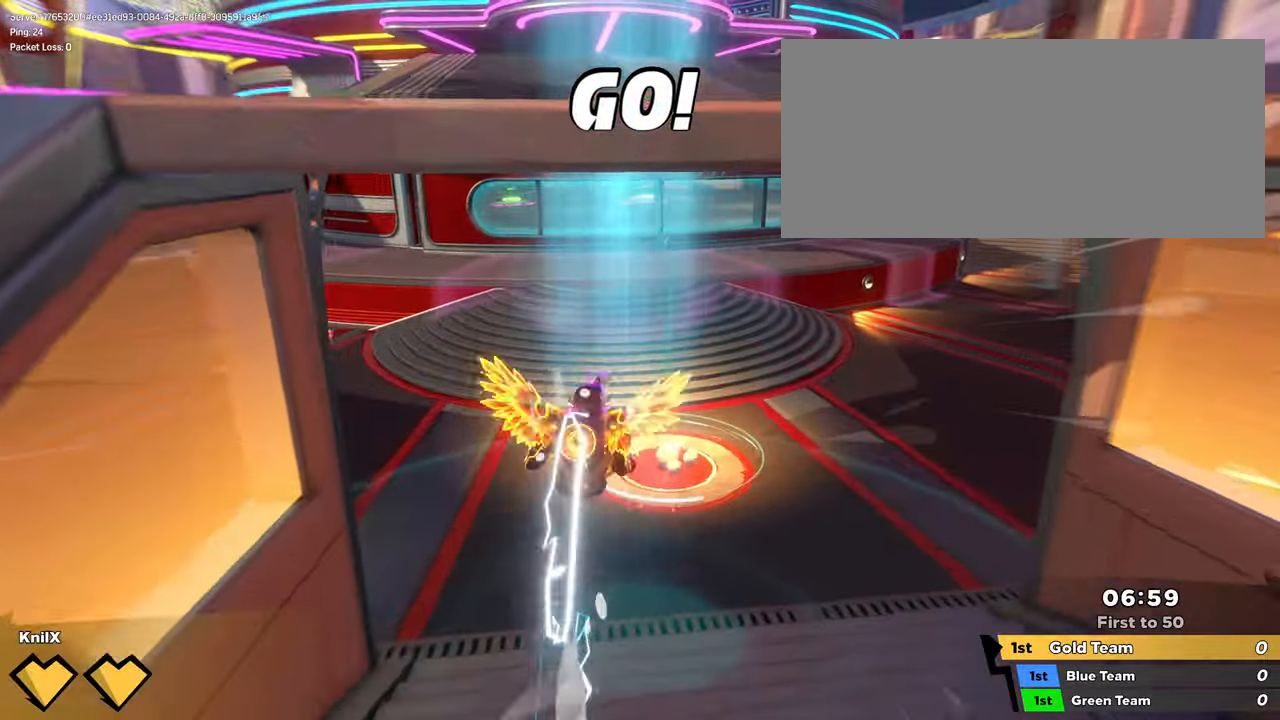
{"keys": ["shift", "w"], "mouse": [], "events": [[17, "shift", "up"], [100, "shift", "down"], [183, "shift", "up"], [267, "shift", "down"], [350, "shift", "up"], [450, "shift", "down"]]}
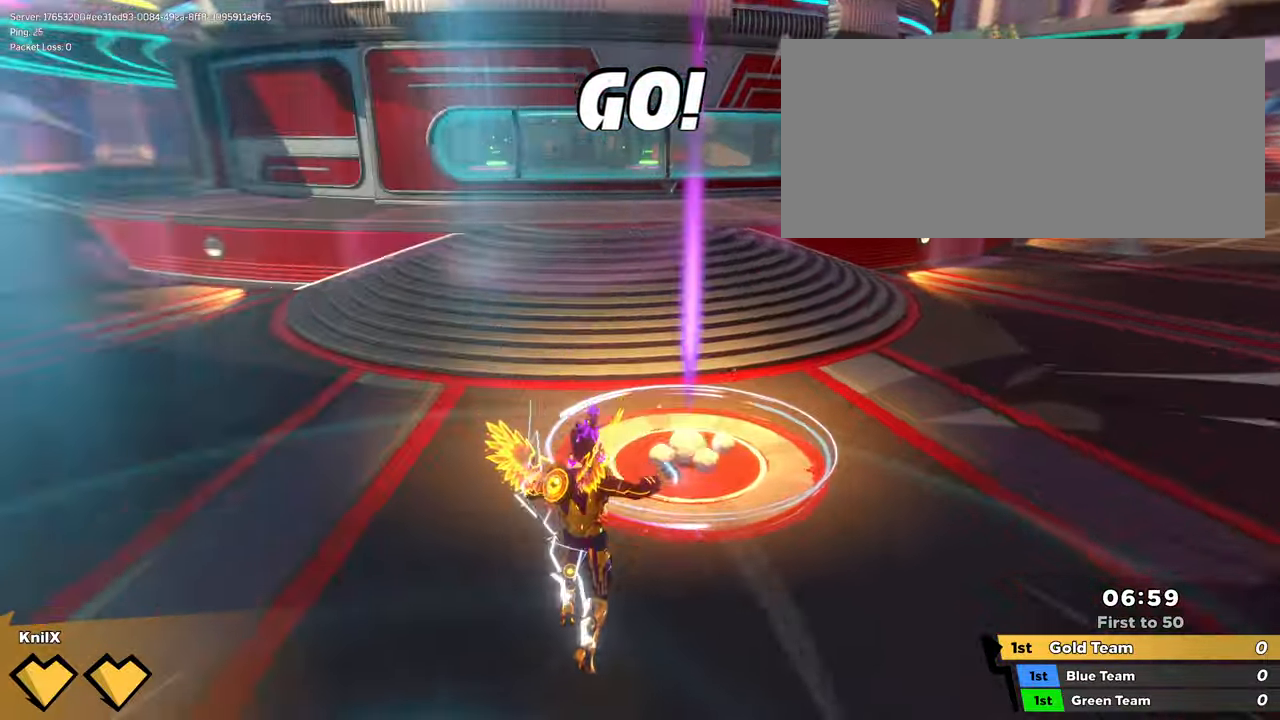
{"keys": ["a", "shift", "space"], "mouse": [], "events": [[33, "shift", "up"], [133, "shift", "down"], [467, "a", "down"], [483, "space", "down"], [500, "w", "up"]]}
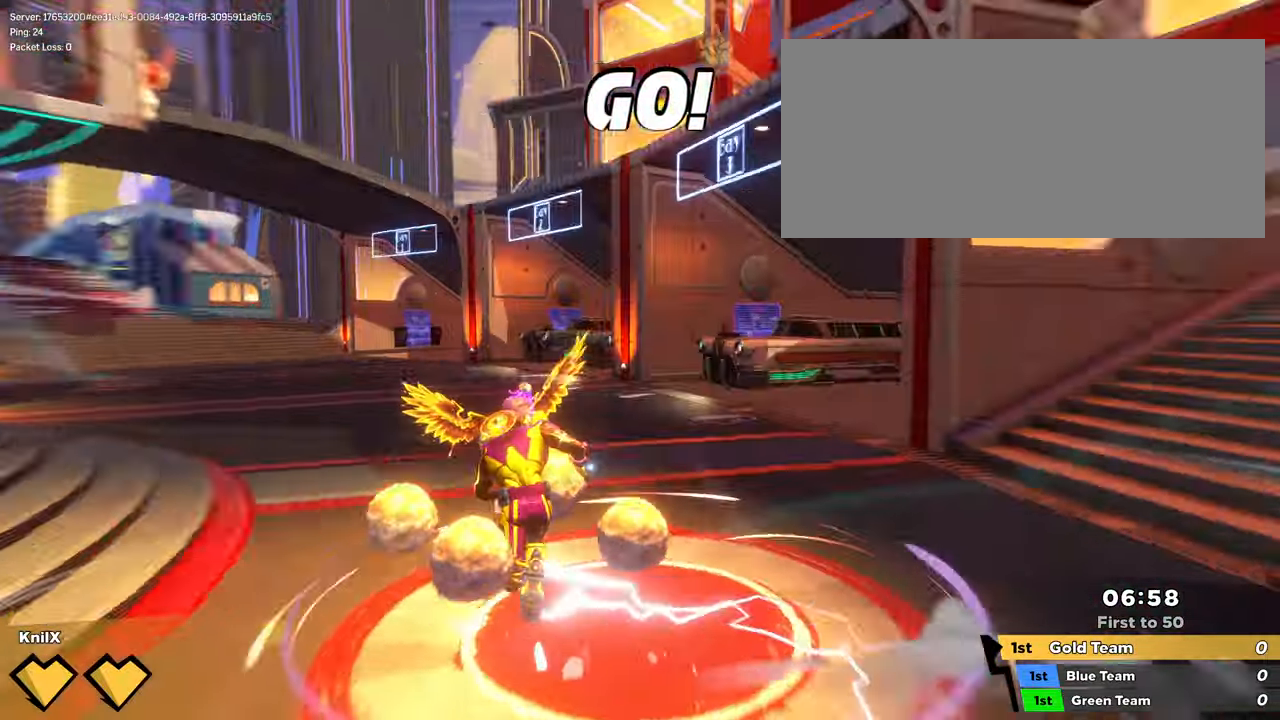
{"keys": ["s"], "mouse": [], "events": [[17, "s", "down"], [50, "shift", "up"], [67, "space", "up"], [117, "a", "up"]]}
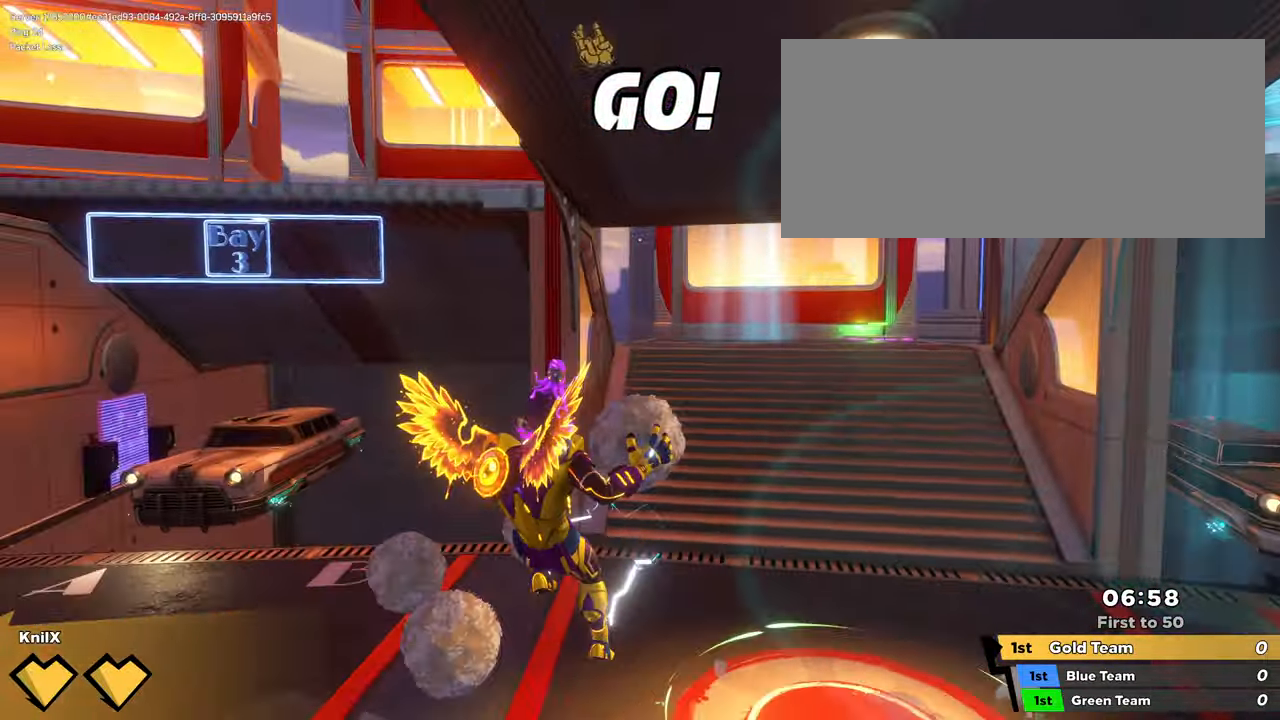
{"keys": ["shift", "w"], "mouse": [], "events": [[67, "s", "up"], [67, "shift", "down"], [67, "w", "down"], [83, "q", "down"], [100, "mouse_left", "down"], [100, "mouse_right", "down"], [133, "mouse_left", "up"], [133, "mouse_right", "up"], [183, "q", "up"], [217, "shift", "up"], [333, "shift", "down"], [400, "shift", "up"], [483, "shift", "down"]]}
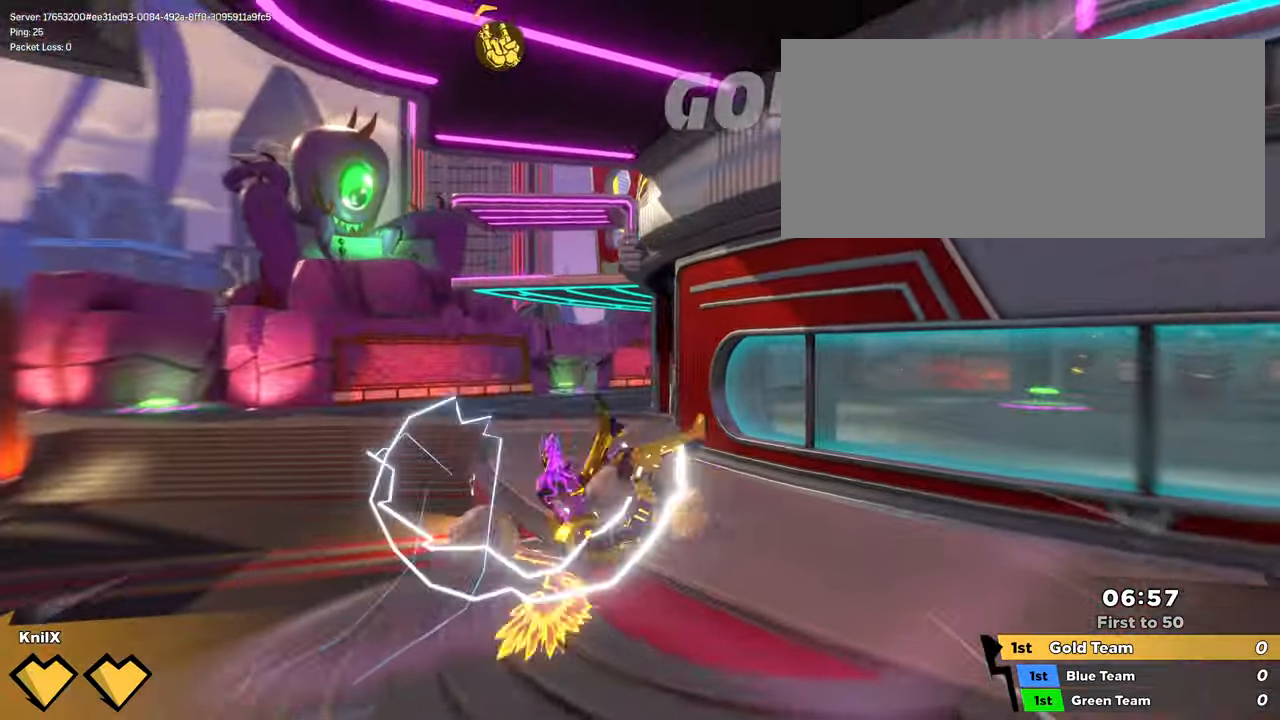
{"keys": ["shift", "space", "w"], "mouse": [], "events": [[67, "shift", "up"], [167, "shift", "down"], [500, "space", "down"]]}
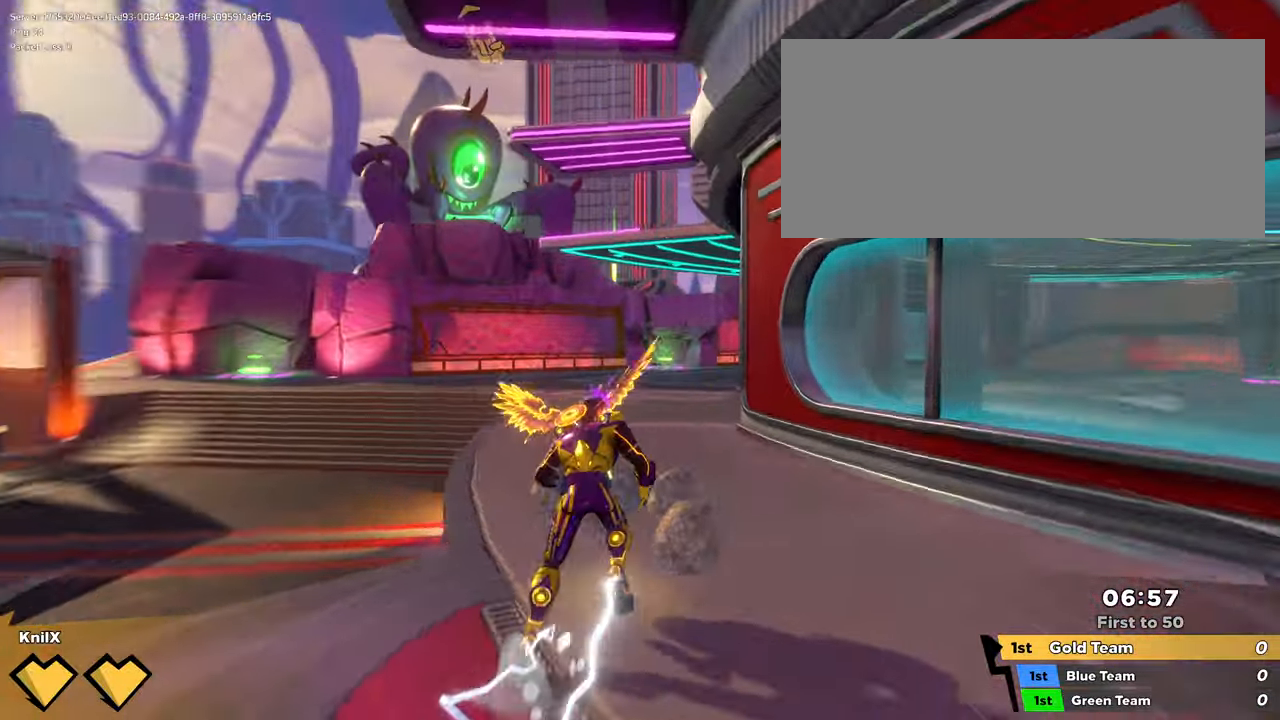
{"keys": ["w"], "mouse": [], "events": [[50, "q", "down"], [133, "shift", "up"], [133, "space", "up"], [184, "q", "up"], [234, "shift", "down"], [334, "shift", "up"], [434, "shift", "down"], [500, "shift", "up"]]}
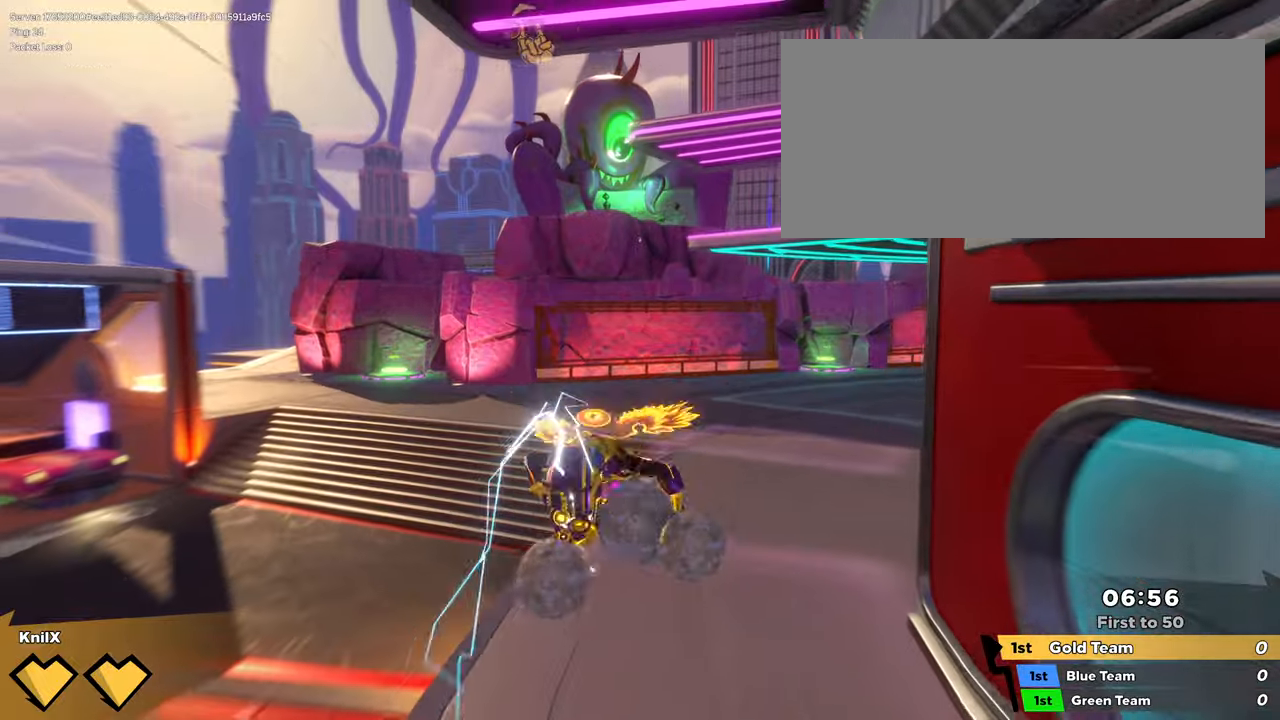
{"keys": ["shift", "space", "w"], "mouse": [], "events": [[100, "shift", "down"], [317, "q", "down"], [367, "space", "down"], [450, "q", "up"]]}
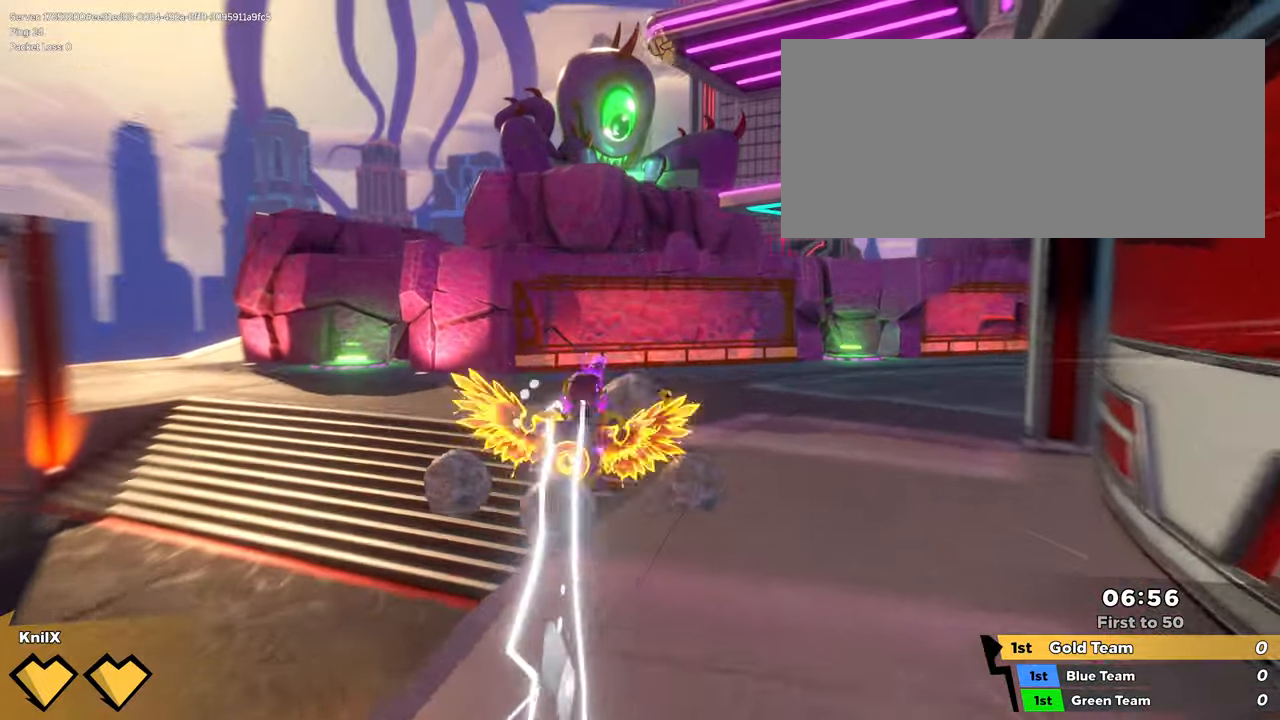
{"keys": ["shift", "w"], "mouse": [], "events": [[34, "shift", "up"], [34, "space", "up"], [134, "d", "down"], [134, "shift", "down"], [267, "shift", "up"], [350, "shift", "down"], [367, "d", "up"]]}
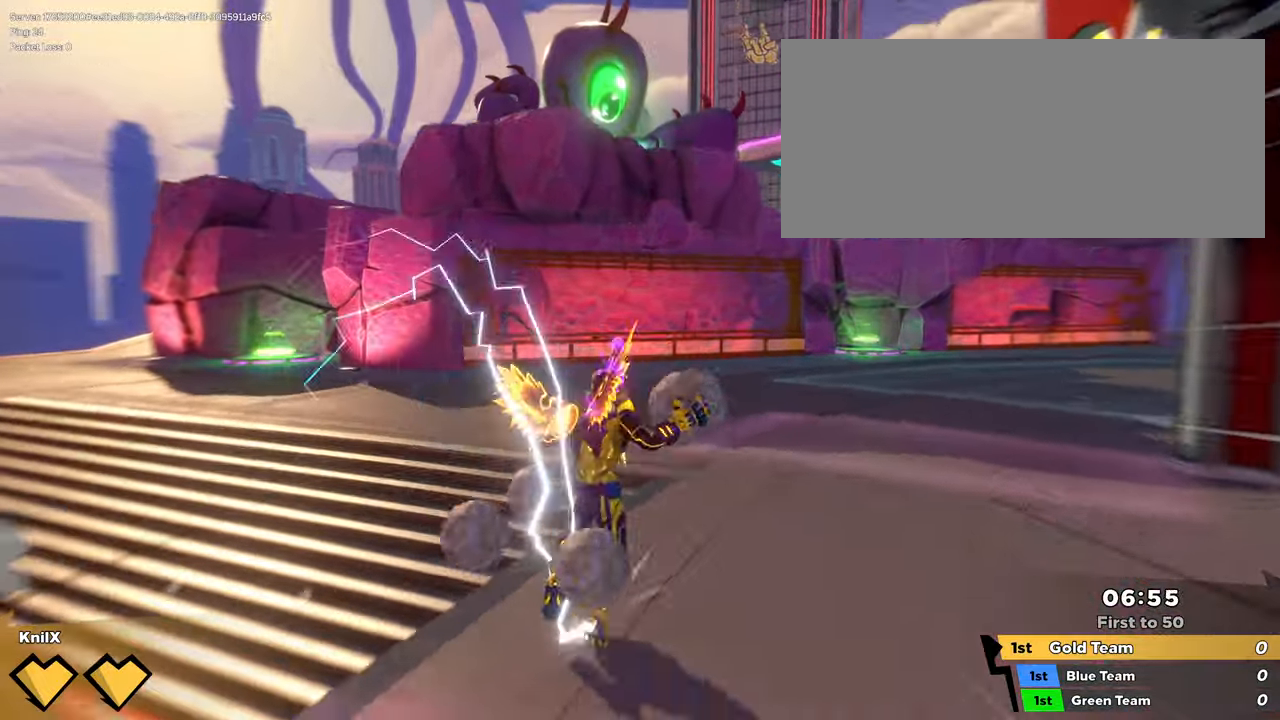
{"keys": ["w"], "mouse": [], "events": [[34, "space", "down"], [167, "space", "up"], [234, "shift", "up"], [267, "e", "down"], [334, "shift", "down"], [417, "e", "up"], [467, "shift", "up"]]}
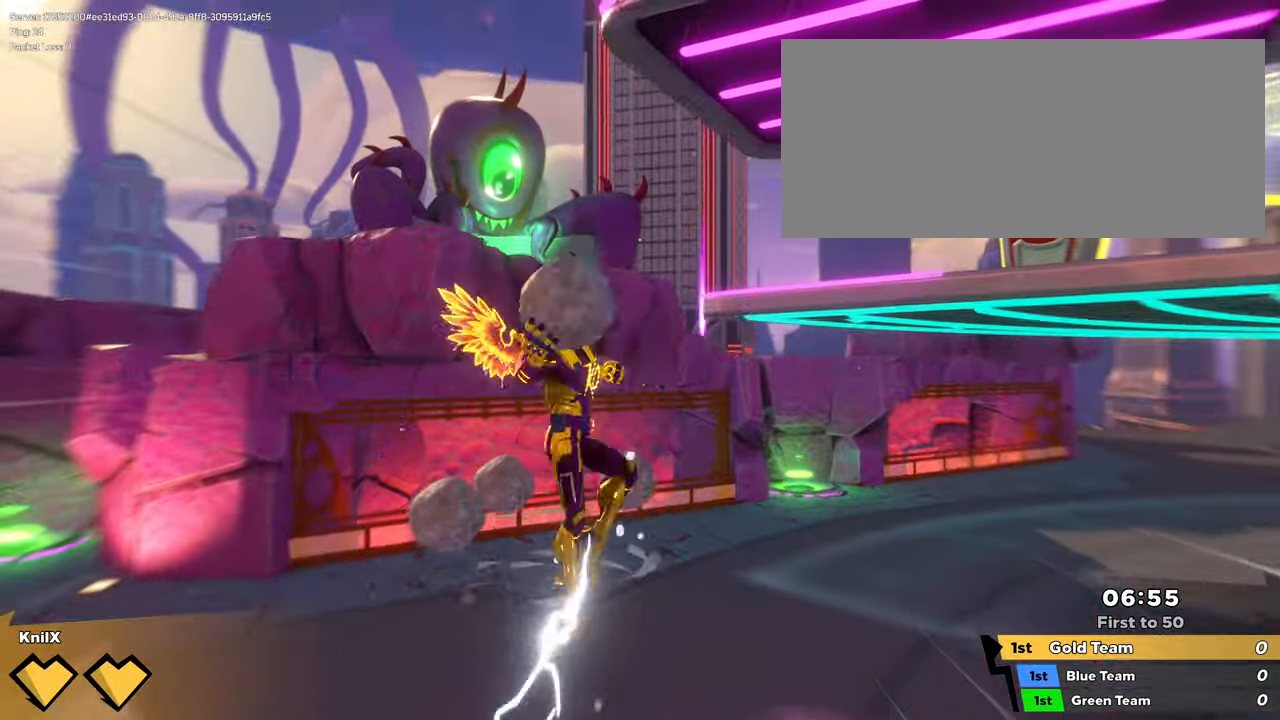
{"keys": ["shift", "w"], "mouse": [], "events": [[67, "shift", "down"], [150, "shift", "up"], [234, "shift", "down"], [350, "shift", "up"], [434, "shift", "down"]]}
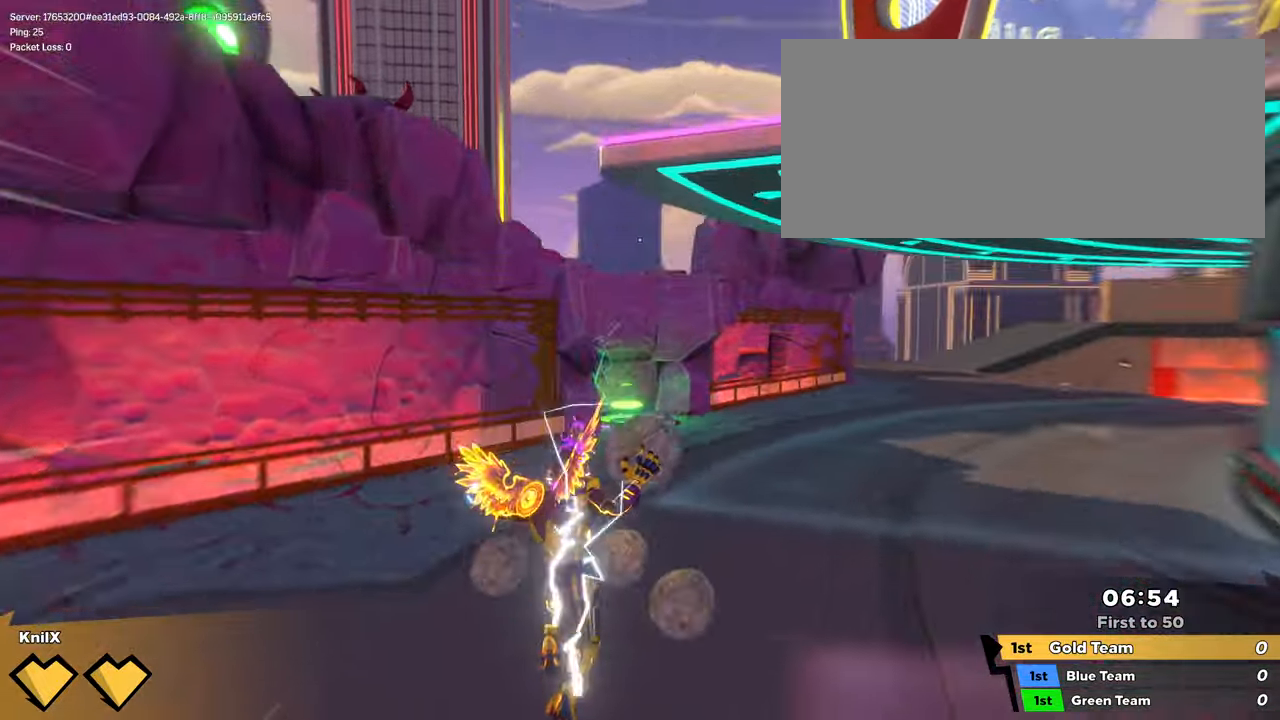
{"keys": ["shift", "w"], "mouse": [], "events": [[67, "shift", "up"], [84, "q", "down"], [100, "shift", "down"], [217, "q", "up"], [250, "shift", "up"], [300, "shift", "down"]]}
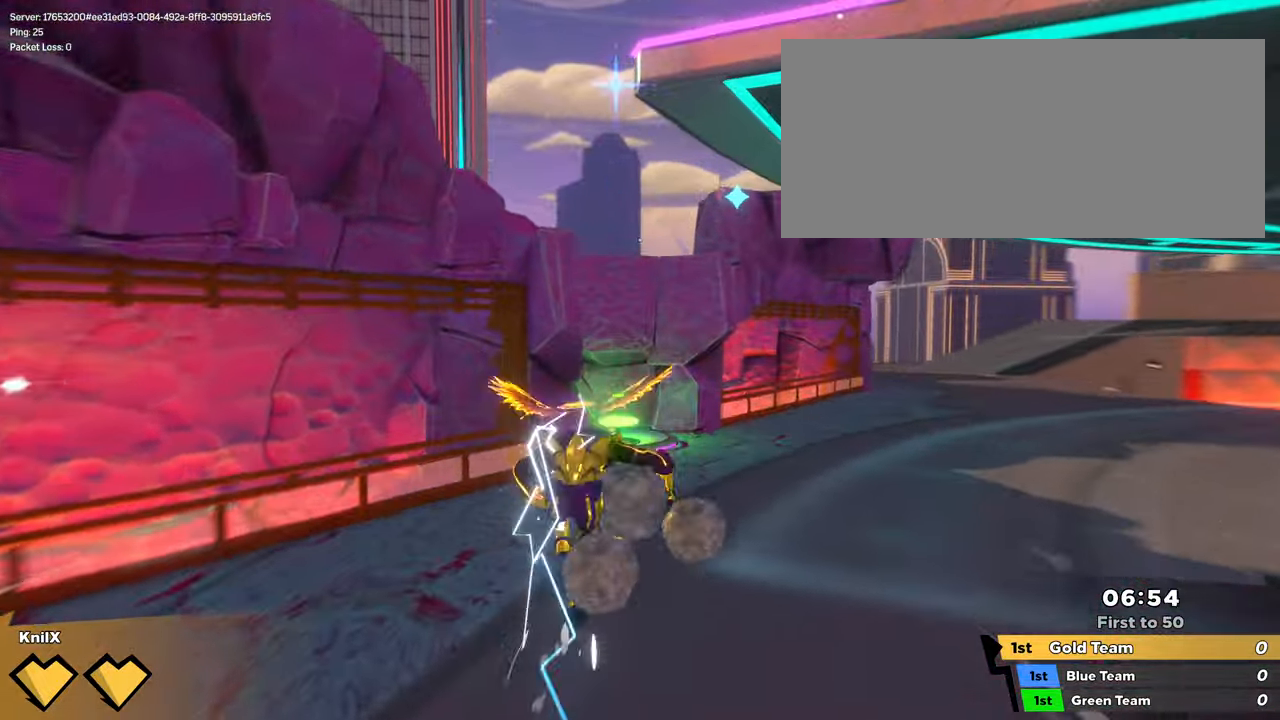
{"keys": ["ctrl", "shift", "w"], "mouse": [], "events": [[484, "ctrl", "down"]]}
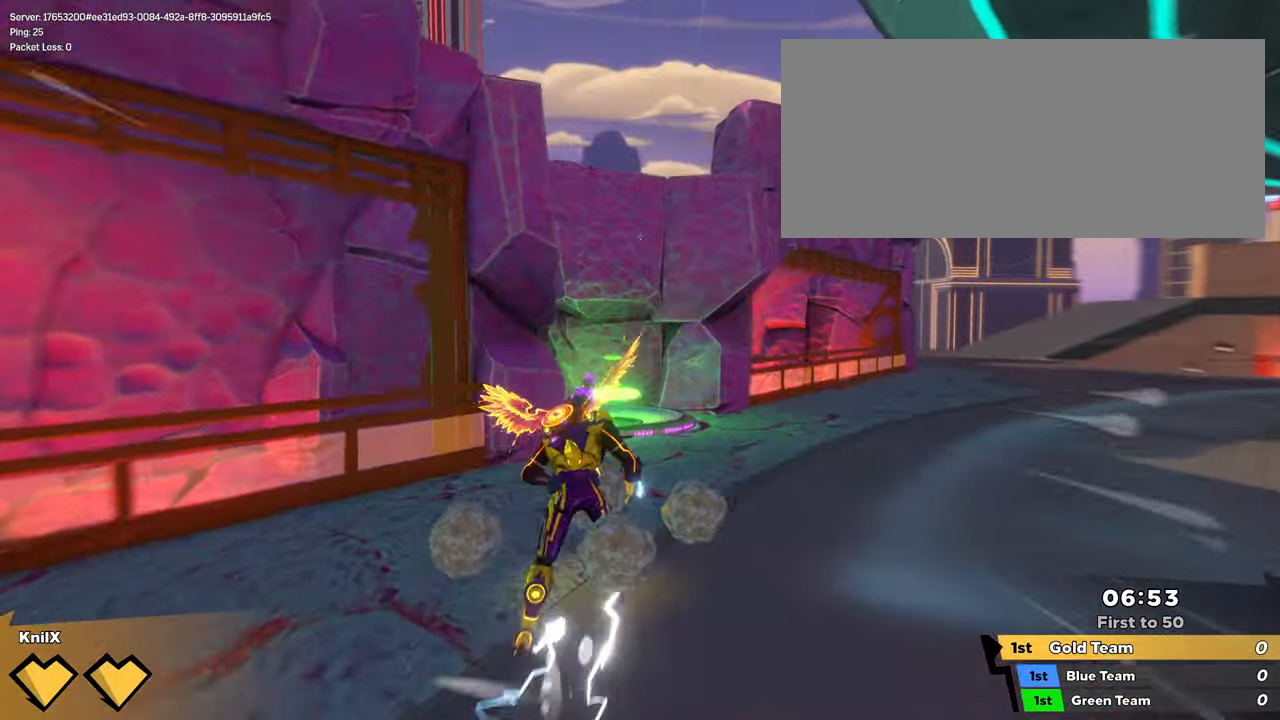
{"keys": ["shift", "w"], "mouse": [], "events": [[134, "ctrl", "up"]]}
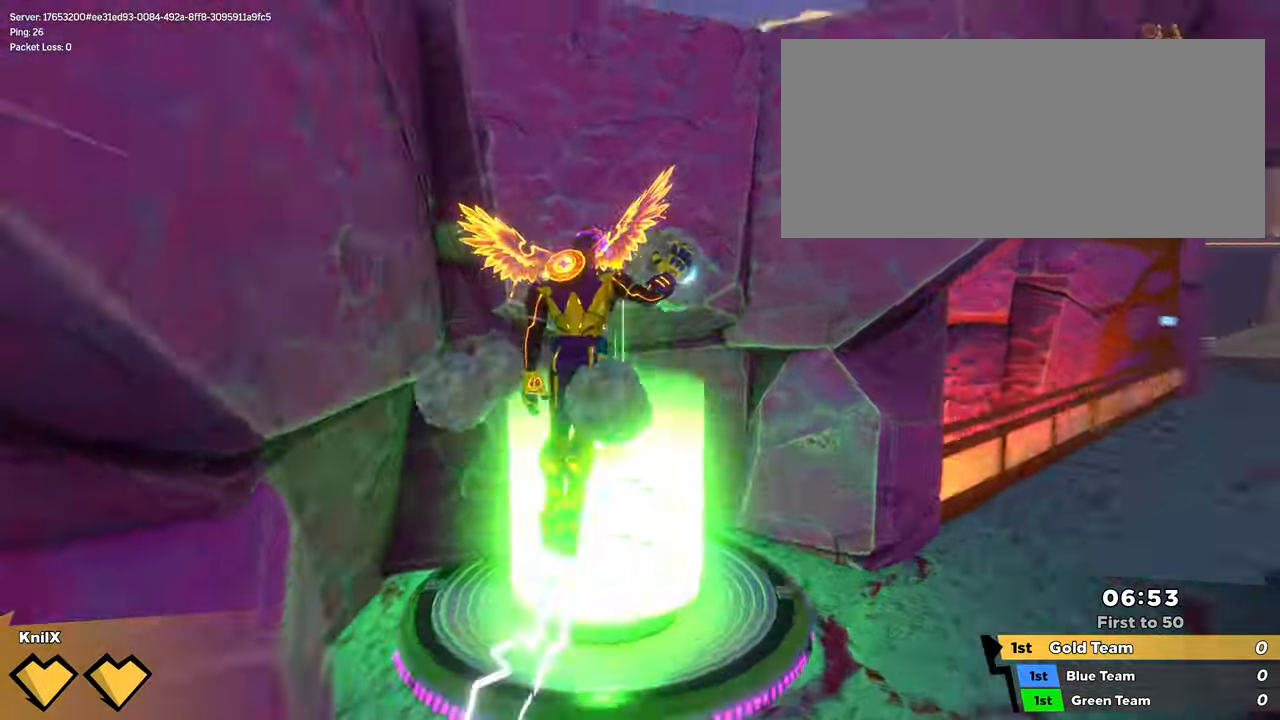
{"keys": ["w"], "mouse": [], "events": [[367, "shift", "up"]]}
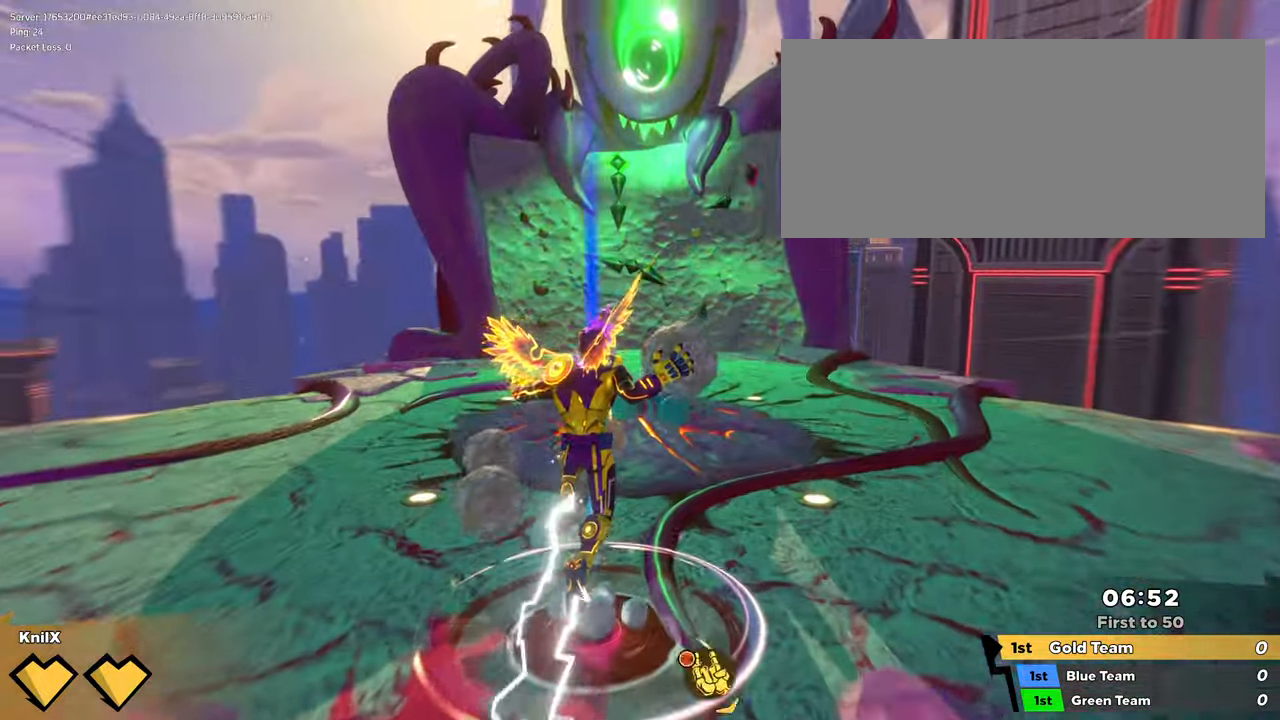
{"keys": ["d", "shift", "w"], "mouse": [], "events": [[50, "shift", "down"], [234, "a", "down"], [434, "a", "up"], [467, "d", "down"]]}
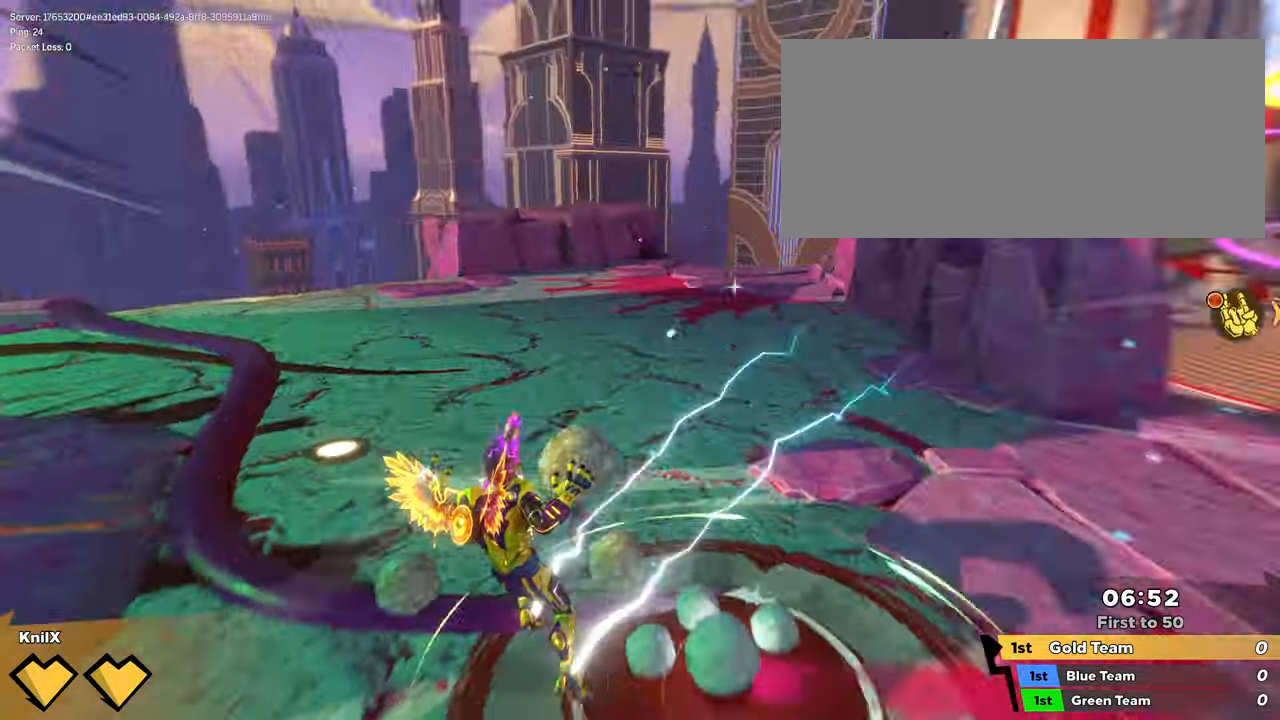
{"keys": ["s"], "mouse": [], "events": [[233, "space", "down"], [350, "d", "up"], [383, "d", "down"], [383, "space", "up"], [400, "d", "up"], [400, "shift", "up"], [400, "w", "up"], [483, "s", "down"]]}
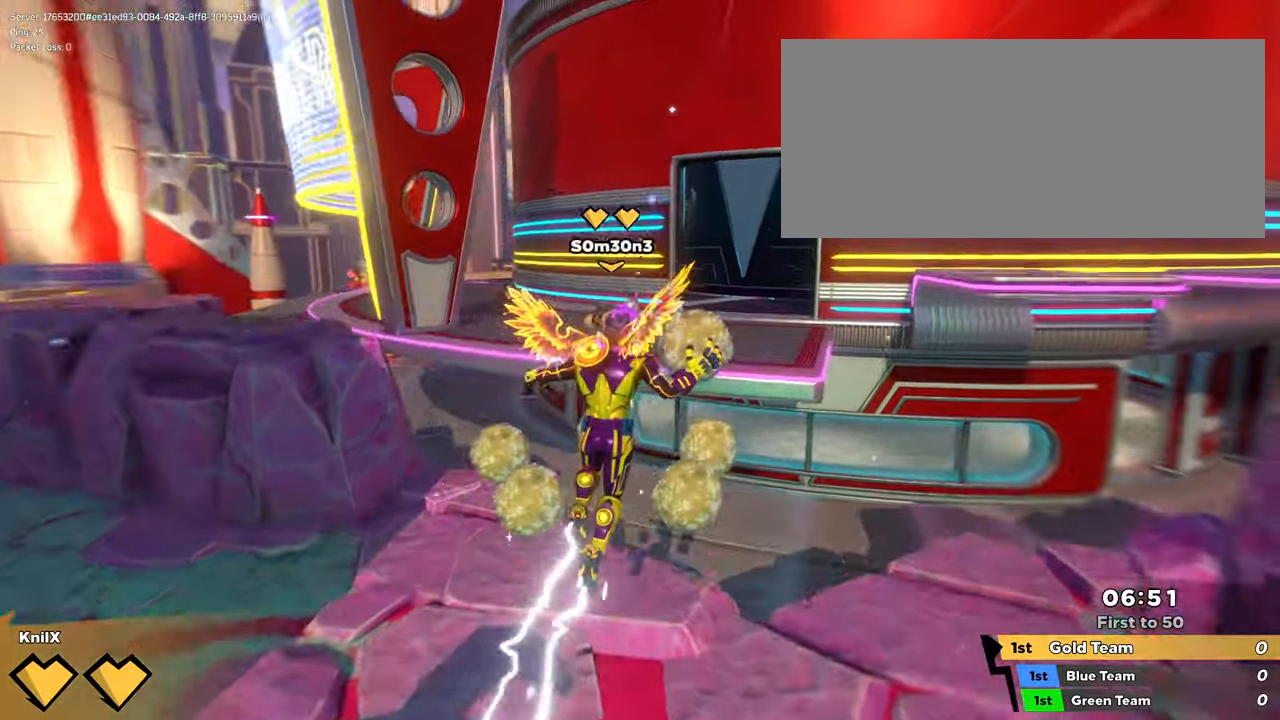
{"keys": ["s"], "mouse": [], "events": [[100, "mouse_wheel", "down"], [133, "s", "up"], [166, "mouse_wheel", "up"], [333, "s", "down"]]}
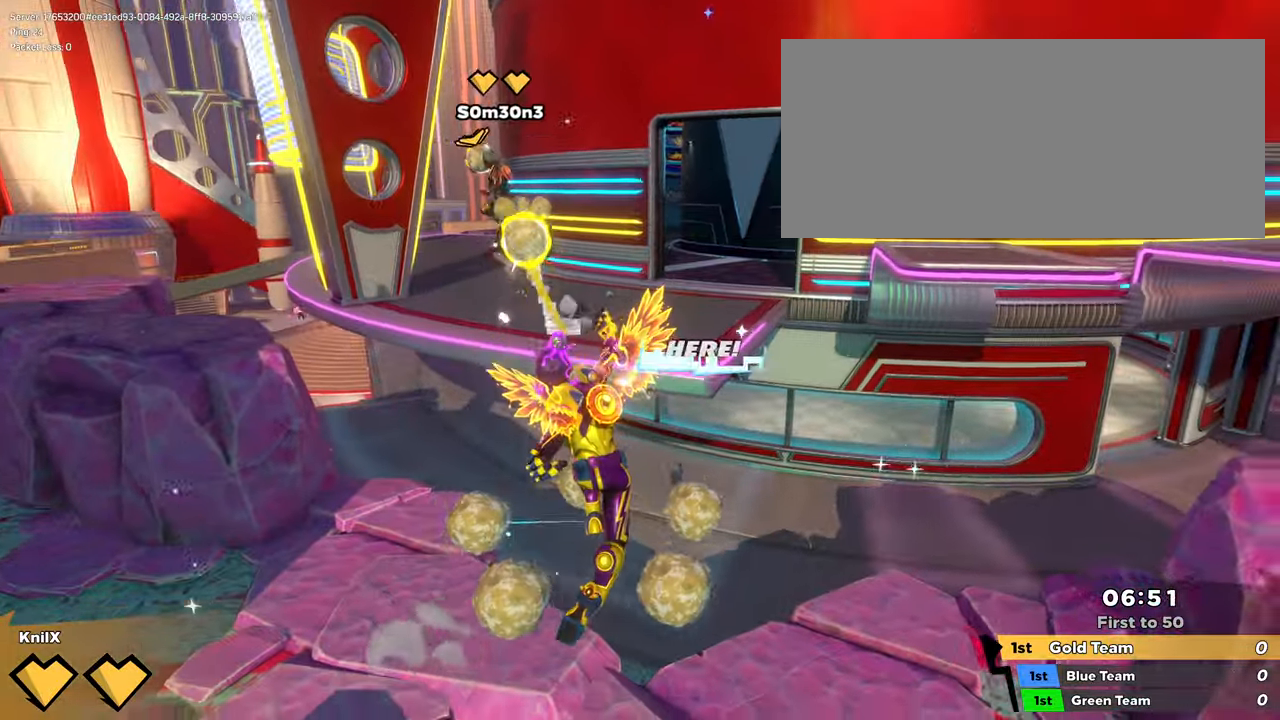
{"keys": [], "mouse": [], "events": [[266, "mouse_wheel", "down"], [350, "a", "down"], [366, "mouse_mb4", "down"], [383, "mouse_wheel", "up"], [400, "mouse_mb4", "up"], [466, "a", "up"], [466, "s", "up"]]}
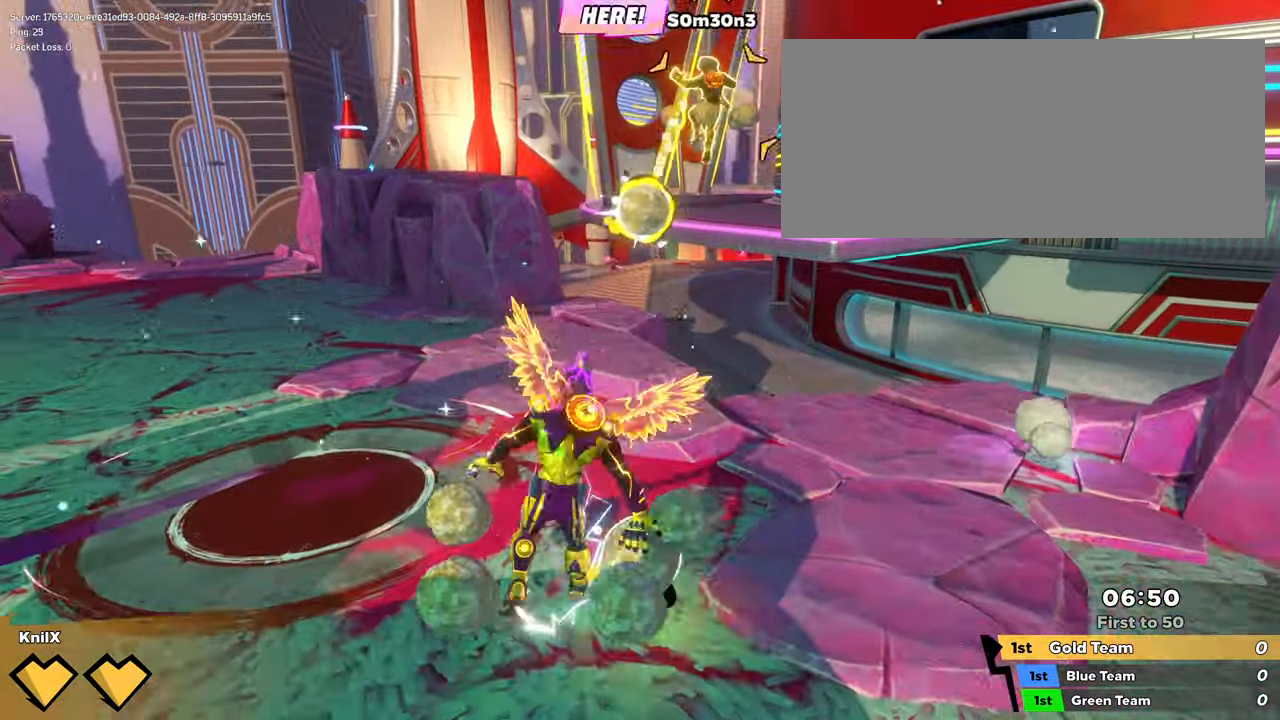
{"keys": ["a", "shift"], "mouse": [], "events": [[216, "a", "down"], [383, "shift", "down"]]}
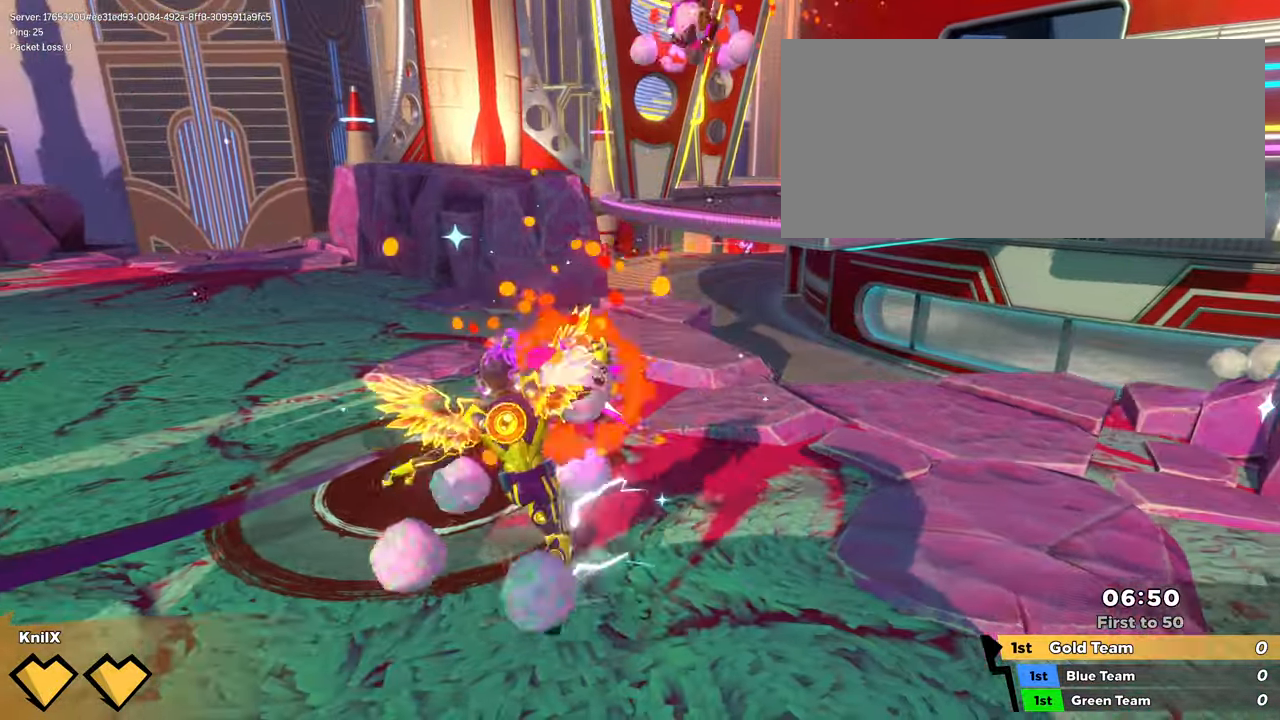
{"keys": ["d", "shift", "w"], "mouse": [], "events": [[200, "w", "down"], [233, "a", "up"], [433, "d", "down"]]}
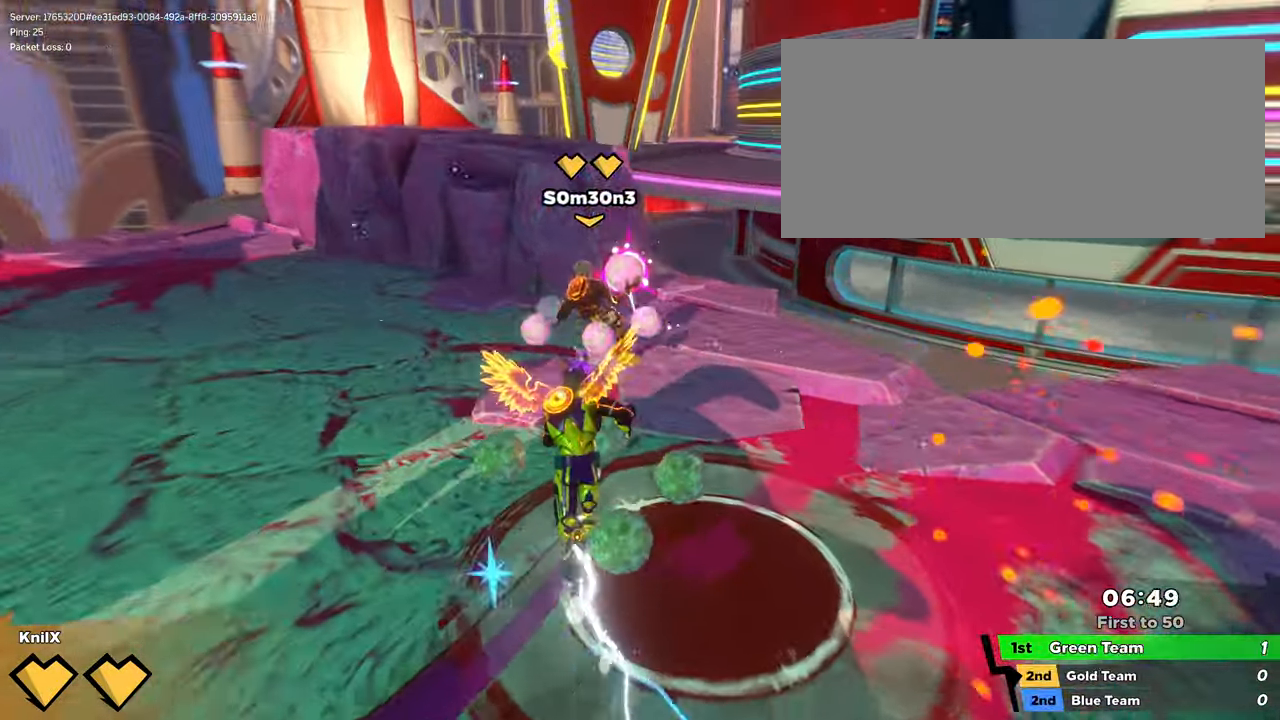
{"keys": ["shift", "w"], "mouse": [], "events": [[150, "d", "up"], [250, "a", "down"], [250, "shift", "up"], [350, "shift", "down"], [466, "a", "up"]]}
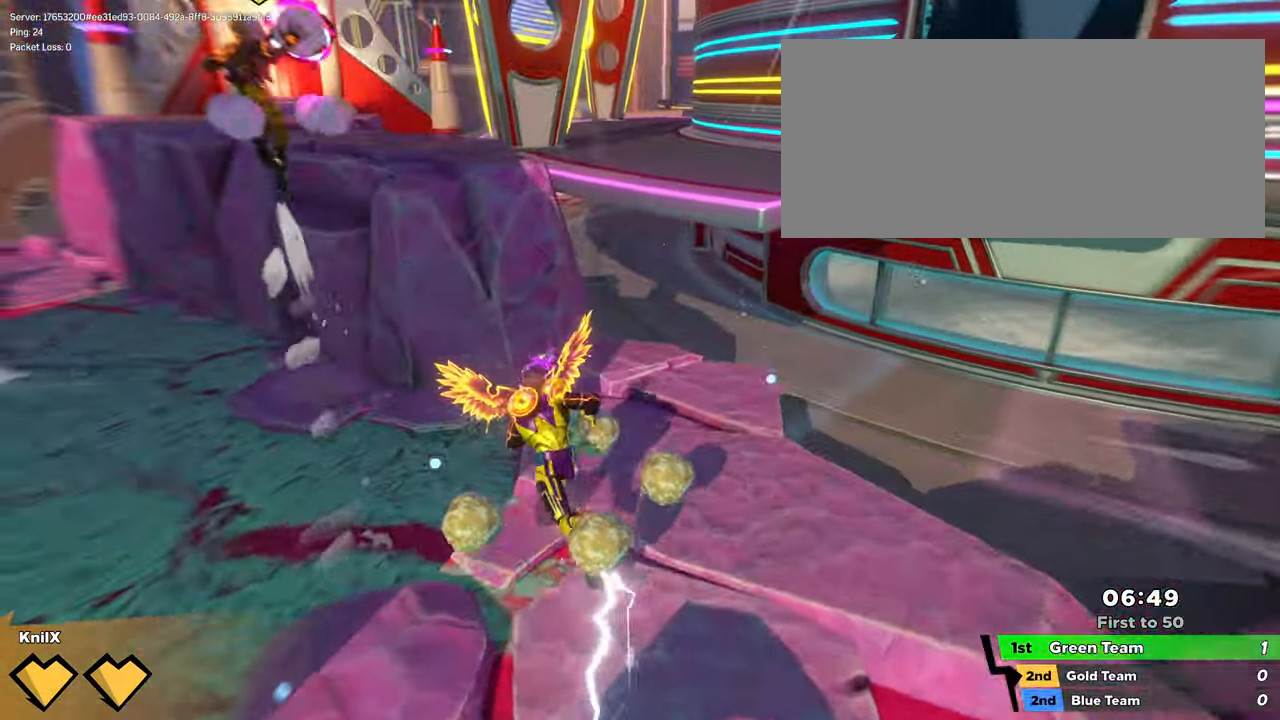
{"keys": ["a", "q", "shift", "w"], "mouse": [], "events": [[116, "d", "down"], [116, "space", "down"], [150, "d", "up"], [233, "a", "down"], [266, "space", "up"], [400, "q", "down"]]}
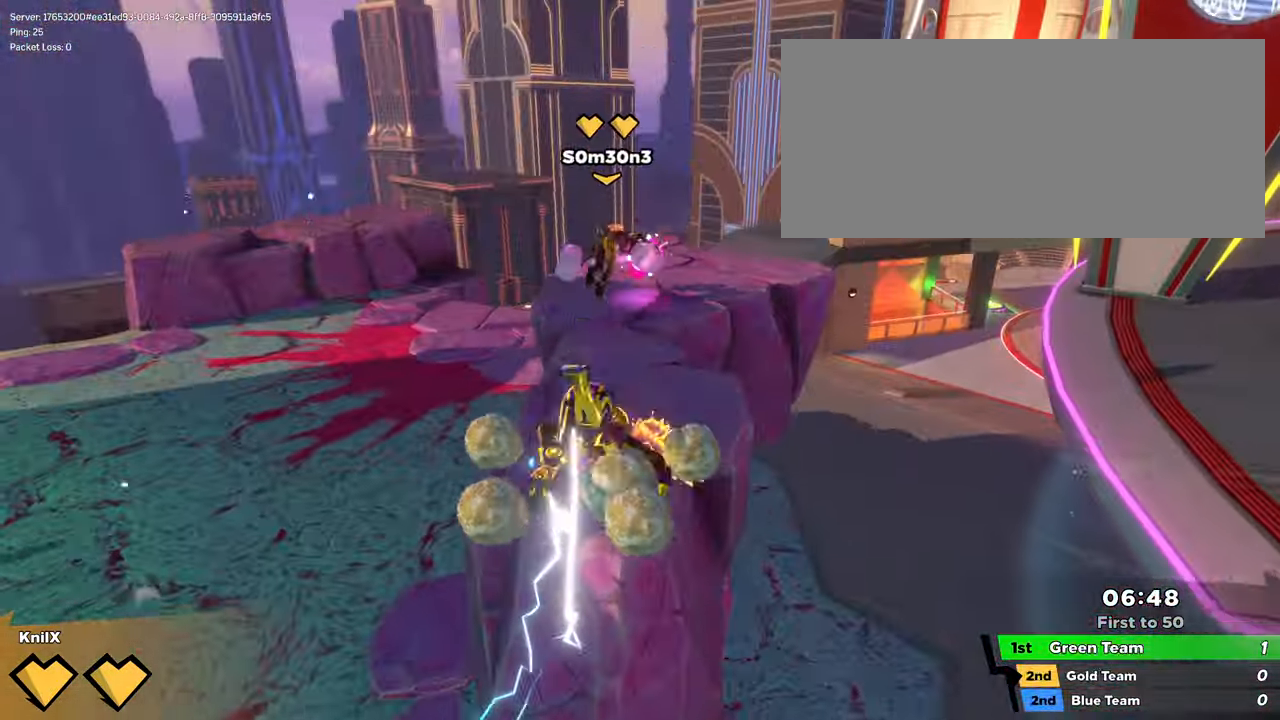
{"keys": ["w"], "mouse": [], "events": [[33, "q", "up"], [33, "shift", "up"], [133, "a", "up"], [133, "shift", "down"], [183, "mouse_left", "down"], [250, "d", "down"], [250, "mouse_left", "up"], [266, "shift", "up"], [333, "shift", "down"], [383, "d", "up"], [483, "shift", "up"]]}
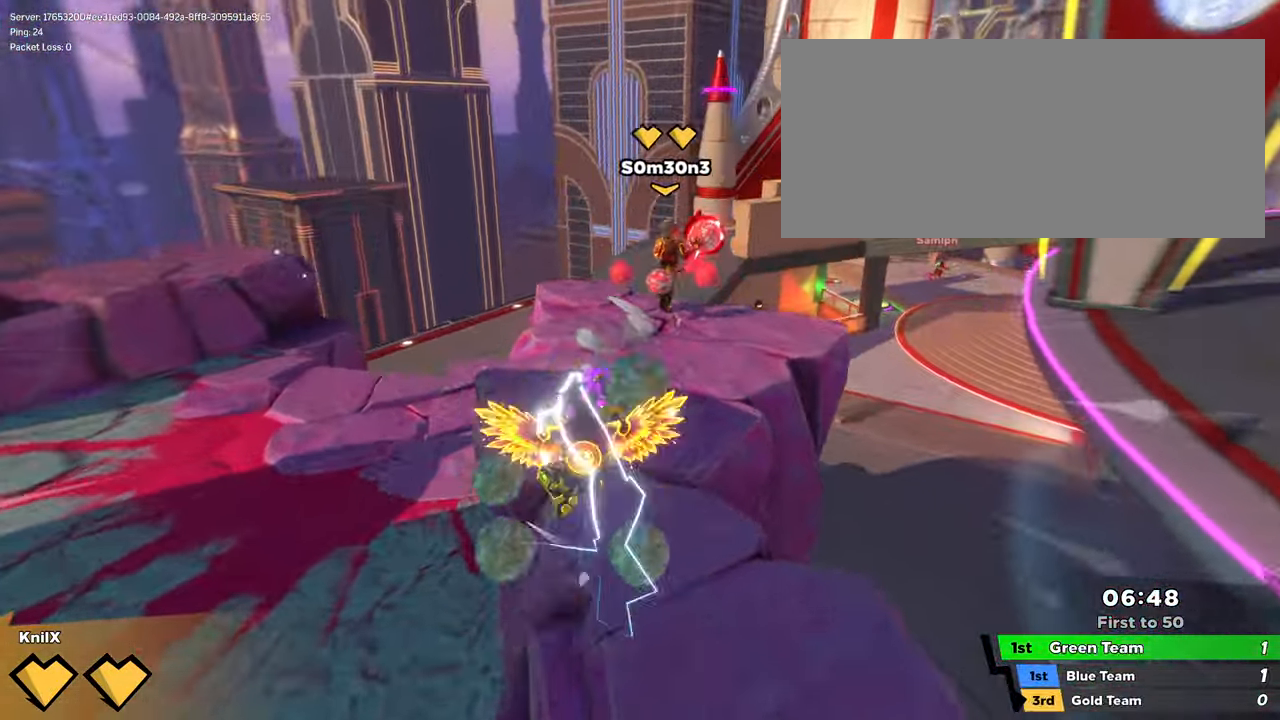
{"keys": ["shift", "w"], "mouse": []}
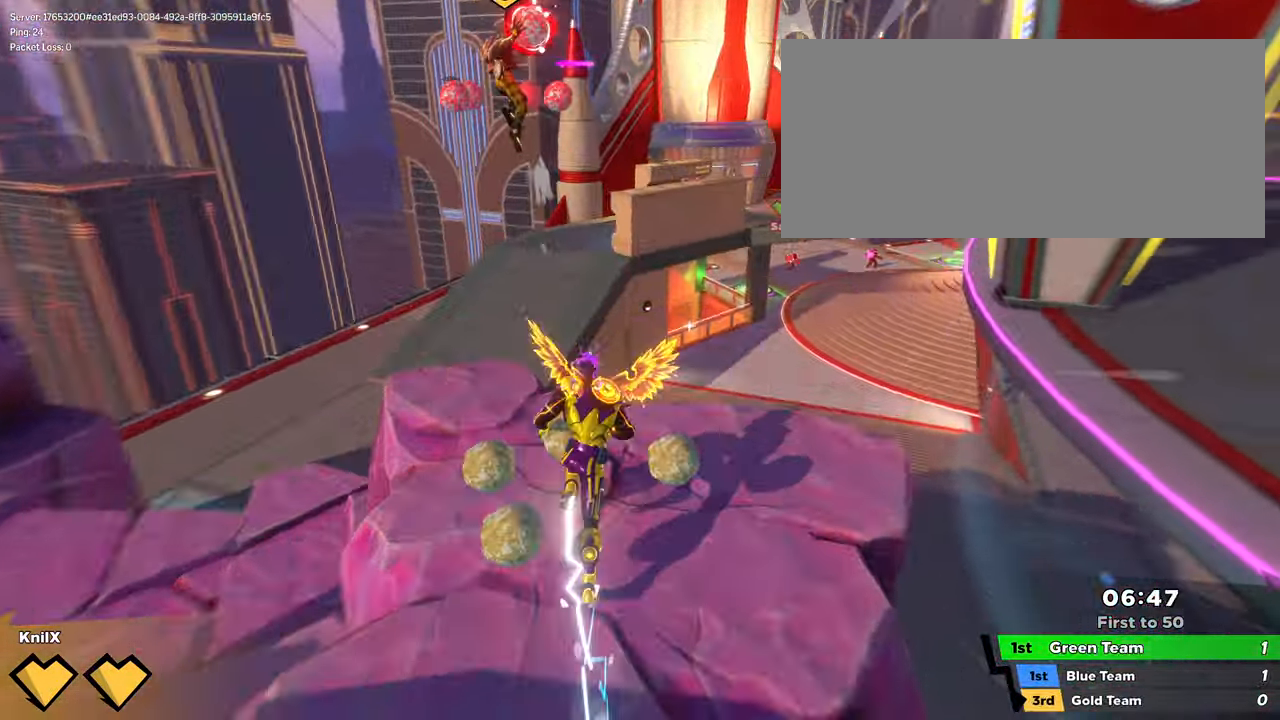
{"keys": ["q", "shift", "w"], "mouse": [], "events": [[200, "space", "down"], [316, "mouse_mb5", "down"], [350, "space", "up"], [400, "mouse_mb5", "up"], [466, "q", "down"]]}
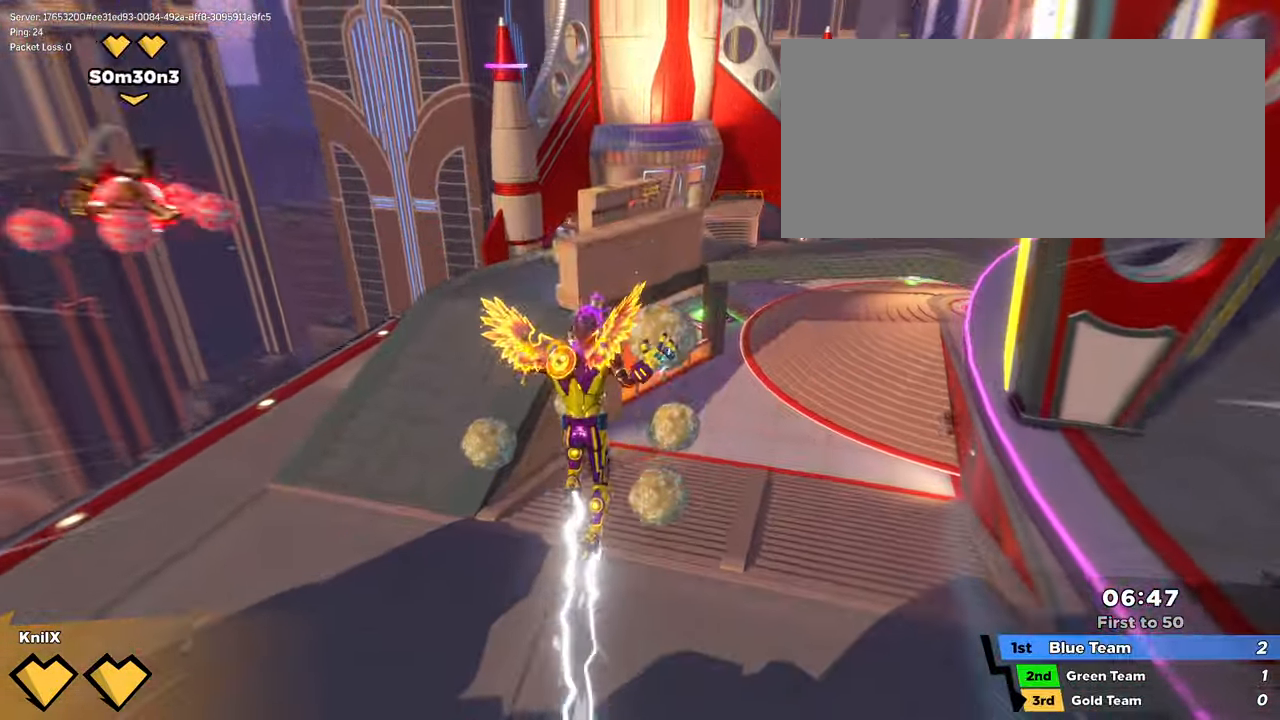
{"keys": ["q", "shift", "w"], "mouse": [], "events": [[50, "d", "down"], [100, "shift", "up"], [116, "q", "up"], [133, "d", "up"], [200, "shift", "down"], [317, "shift", "up"], [383, "shift", "down"], [483, "q", "down"]]}